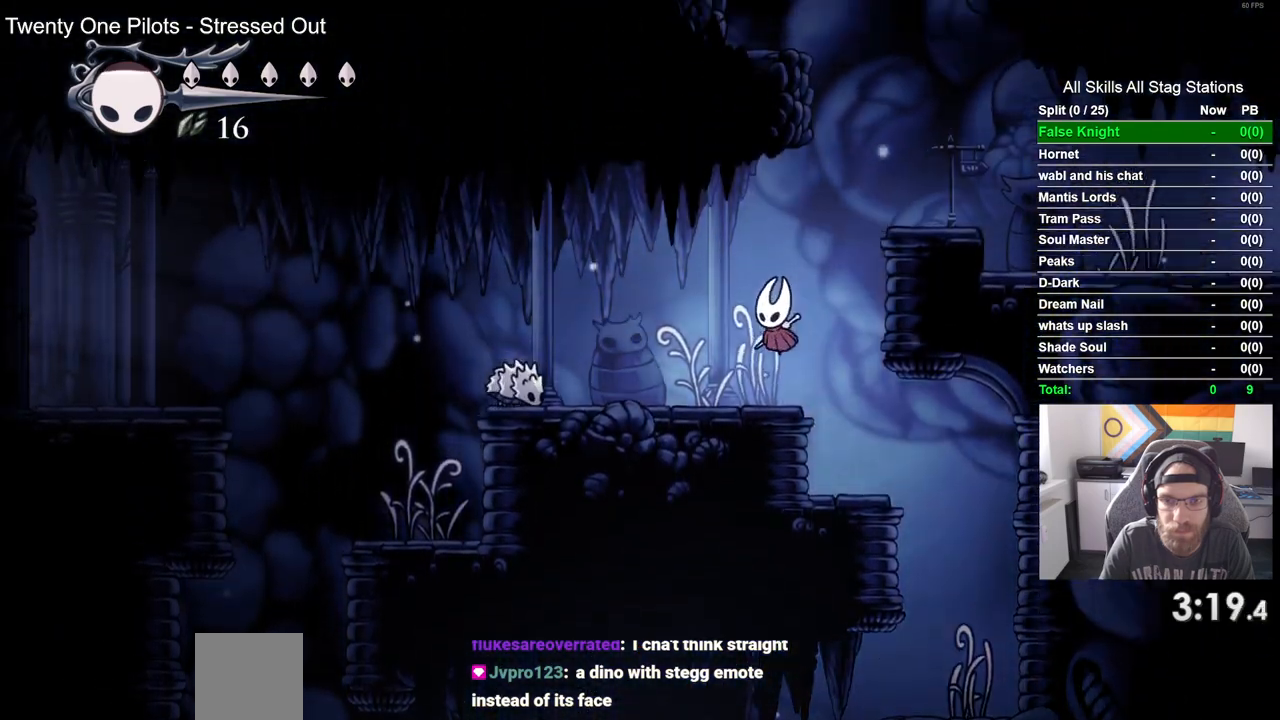
Gameplay with a controller (PlayStation layout); each line is a JSON object with the inputs held at the frame after it. "events" lists button and stick changes between this image and that frame as [ms after this image, input, new state], when the widget could be followed in between.
{"buttons": ["DPAD_LEFT"], "left_stick": "center", "right_stick": "center", "events": [[183, "CROSS", "down"], [417, "CROSS", "up"]]}
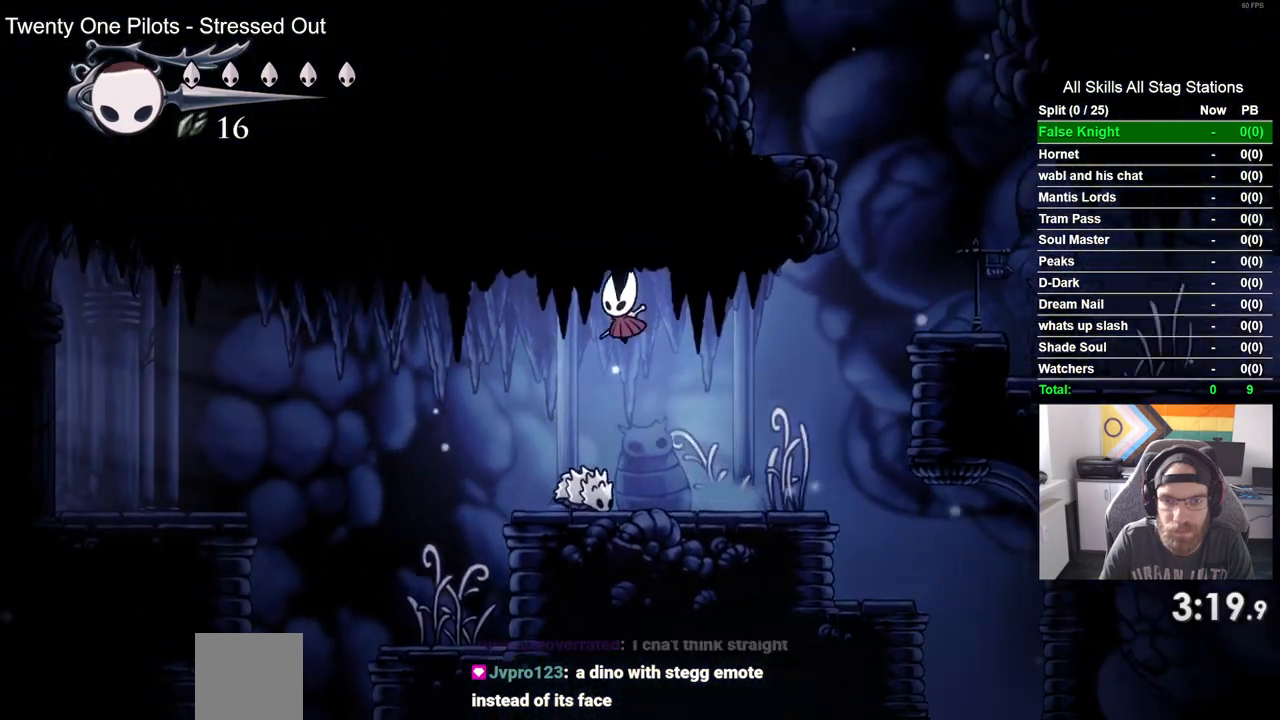
{"buttons": ["DPAD_LEFT"], "left_stick": "center", "right_stick": "center", "events": []}
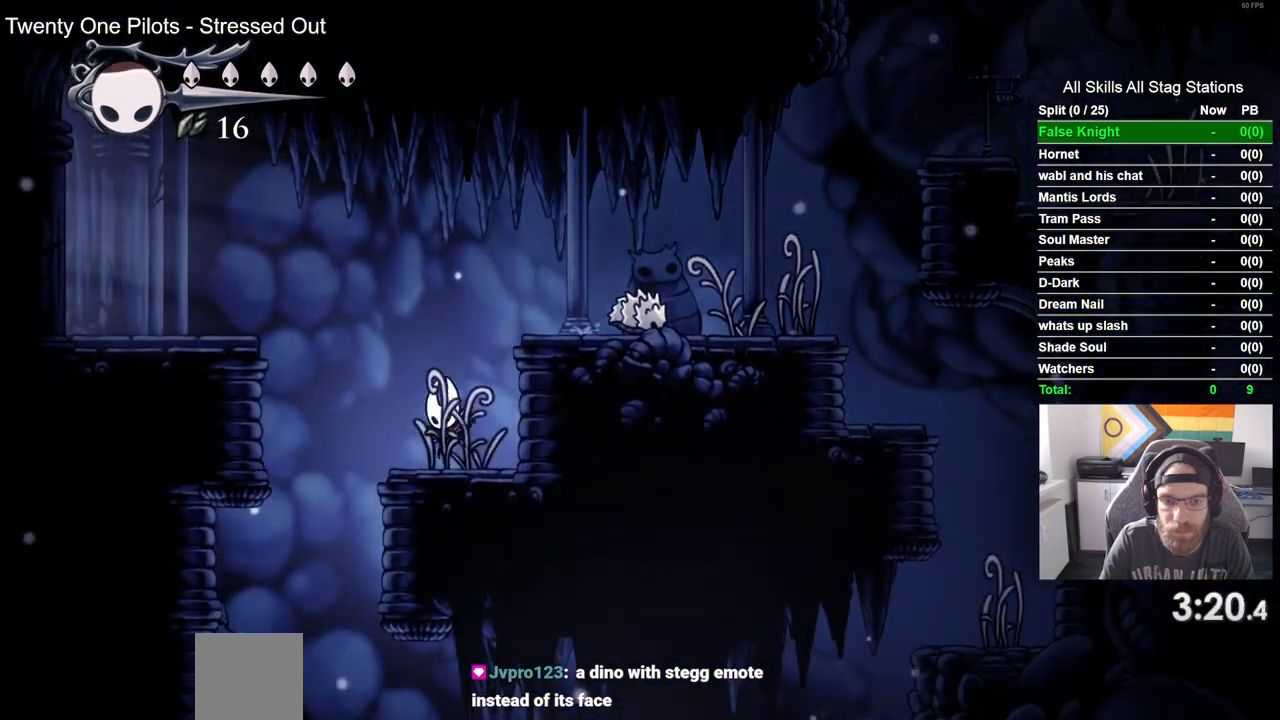
{"buttons": ["DPAD_LEFT"], "left_stick": "center", "right_stick": "center", "events": [[33, "CROSS", "down"], [450, "CROSS", "up"]]}
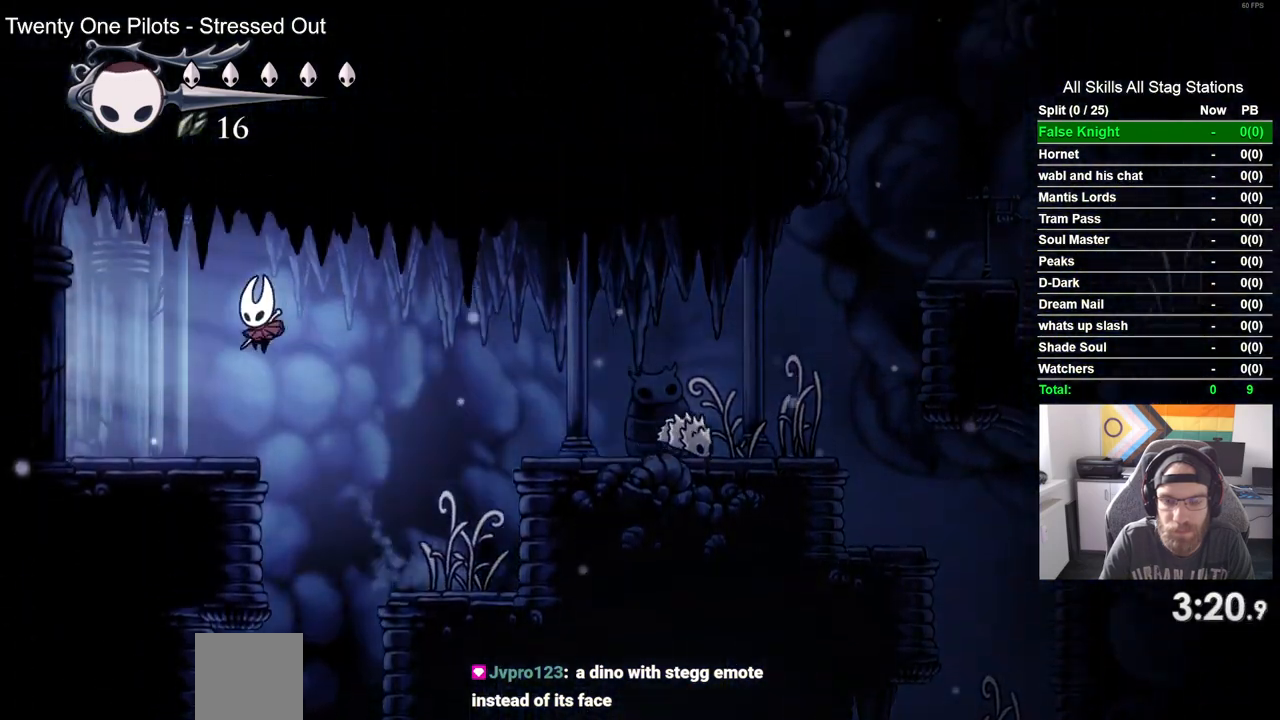
{"buttons": ["DPAD_LEFT"], "left_stick": "center", "right_stick": "center", "events": []}
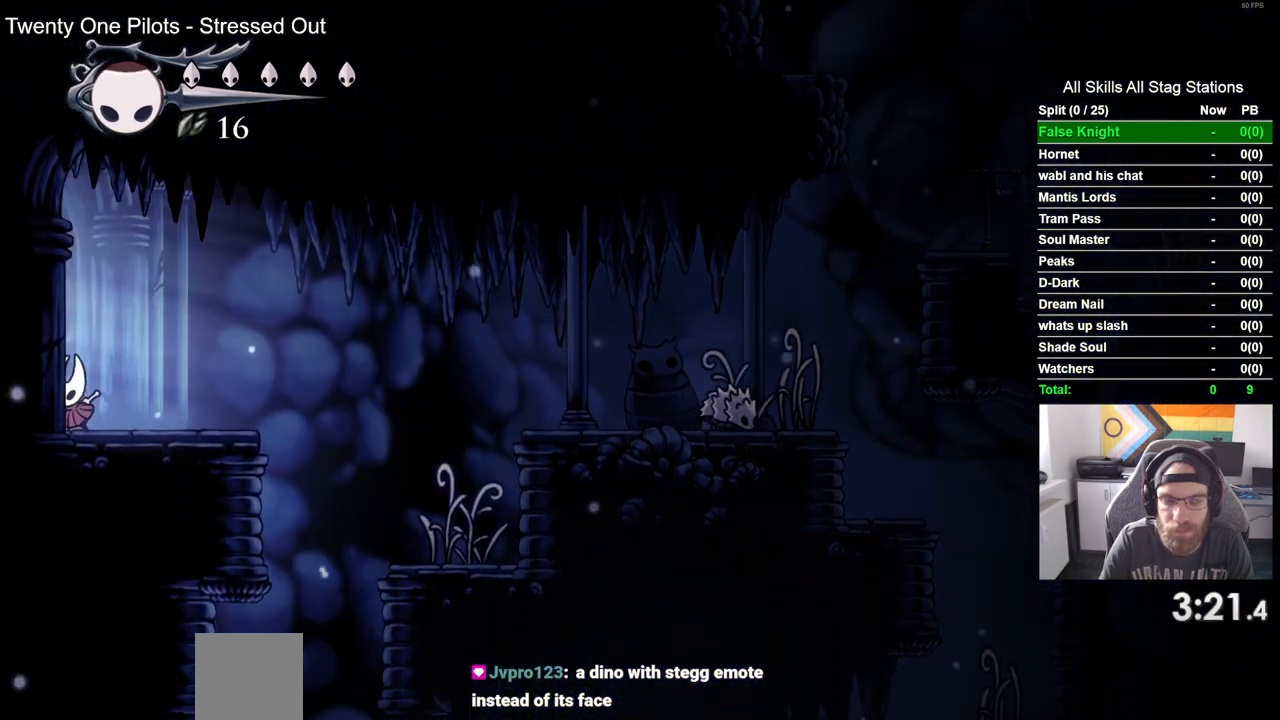
{"buttons": ["DPAD_LEFT"], "left_stick": "center", "right_stick": "center", "events": []}
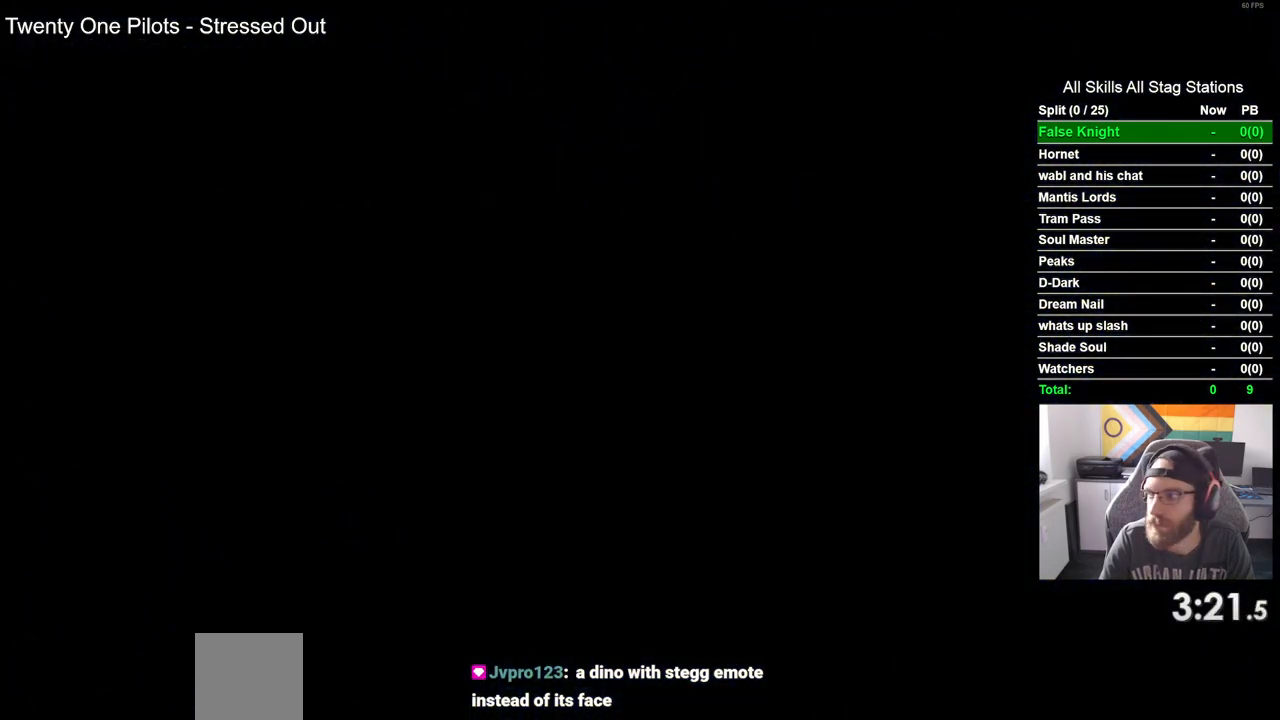
{"buttons": ["DPAD_LEFT"], "left_stick": "center", "right_stick": "center", "events": []}
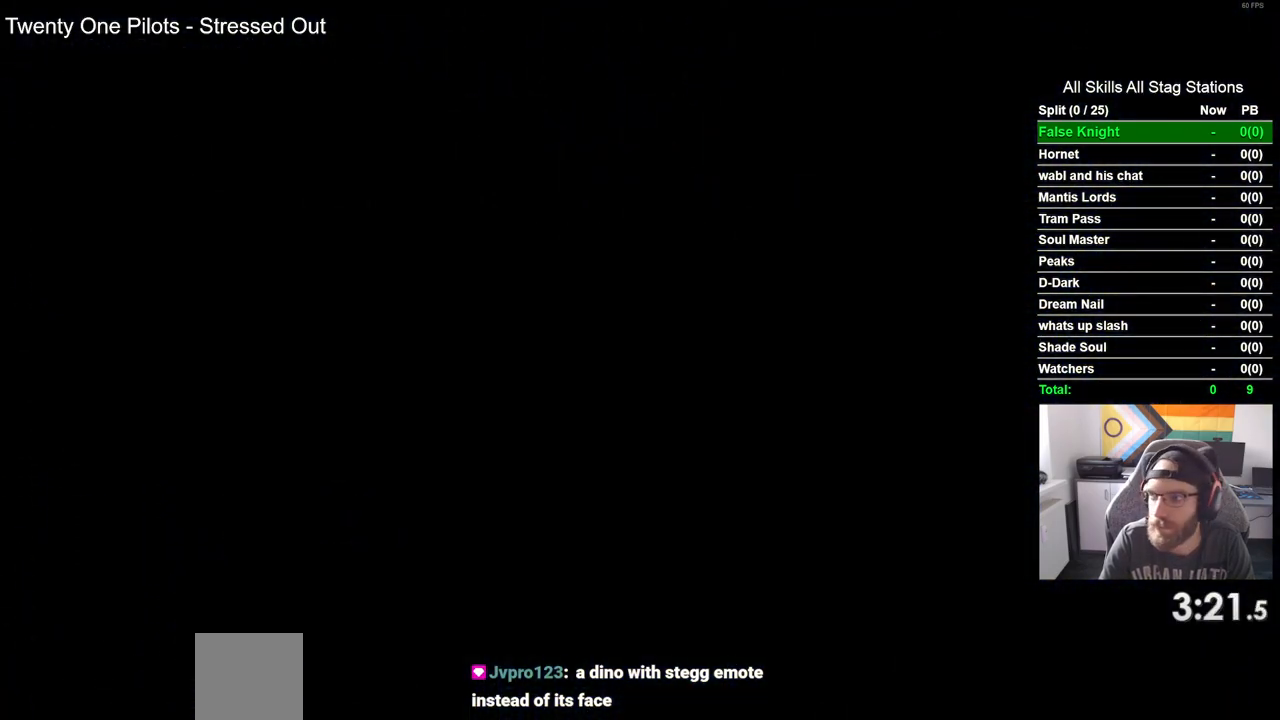
{"buttons": ["DPAD_LEFT"], "left_stick": "center", "right_stick": "center", "events": []}
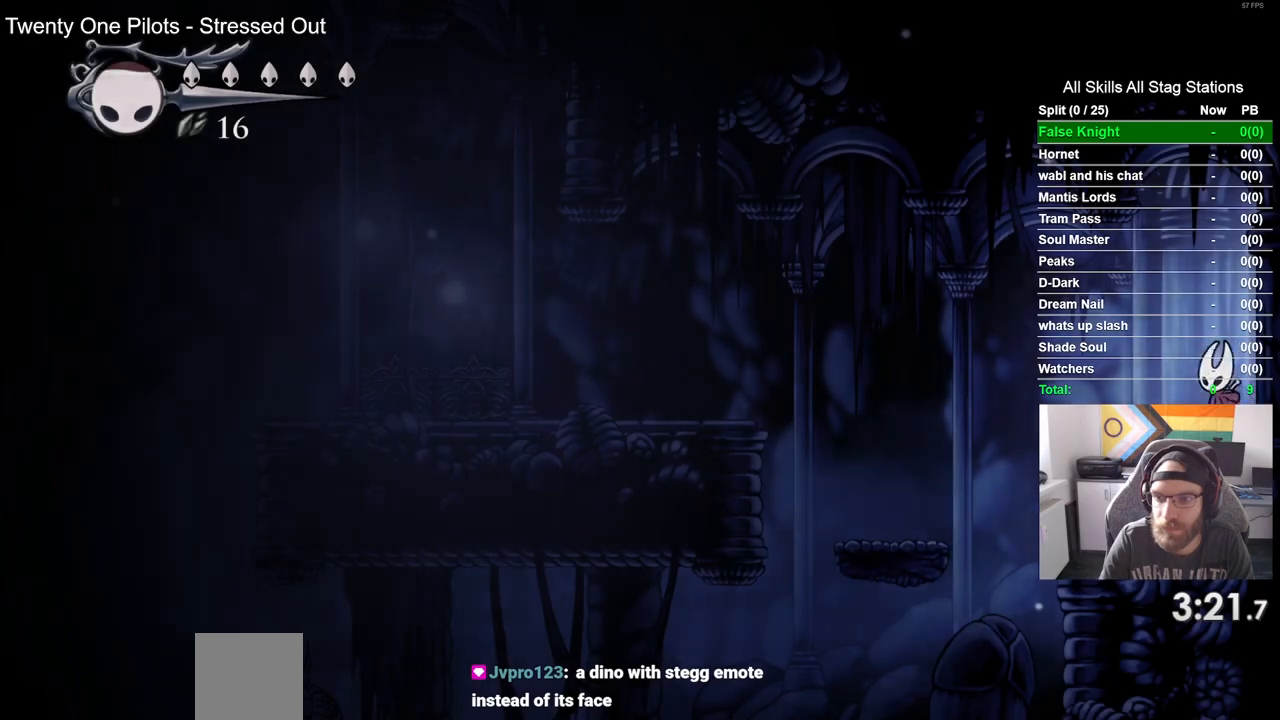
{"buttons": ["DPAD_LEFT"], "left_stick": "center", "right_stick": "center", "events": [[167, "CROSS", "down"], [350, "CROSS", "up"]]}
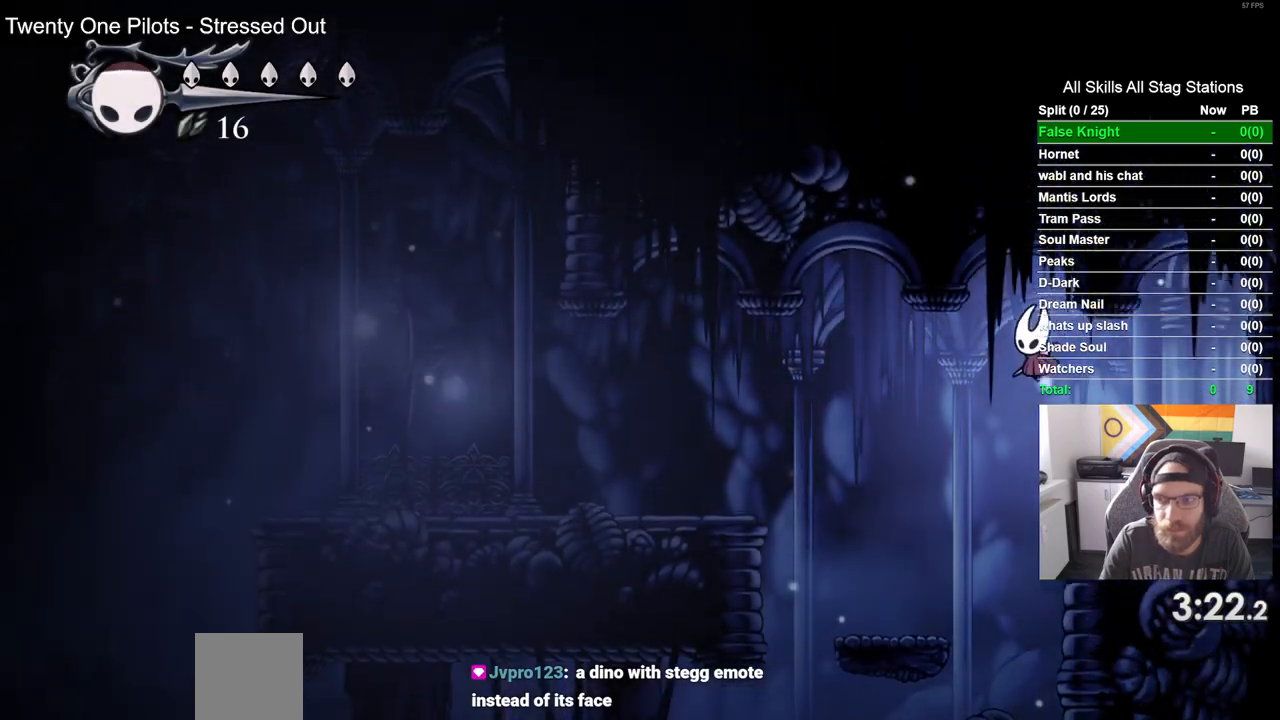
{"buttons": ["CROSS", "DPAD_LEFT"], "left_stick": "center", "right_stick": "center", "events": [[400, "CROSS", "down"]]}
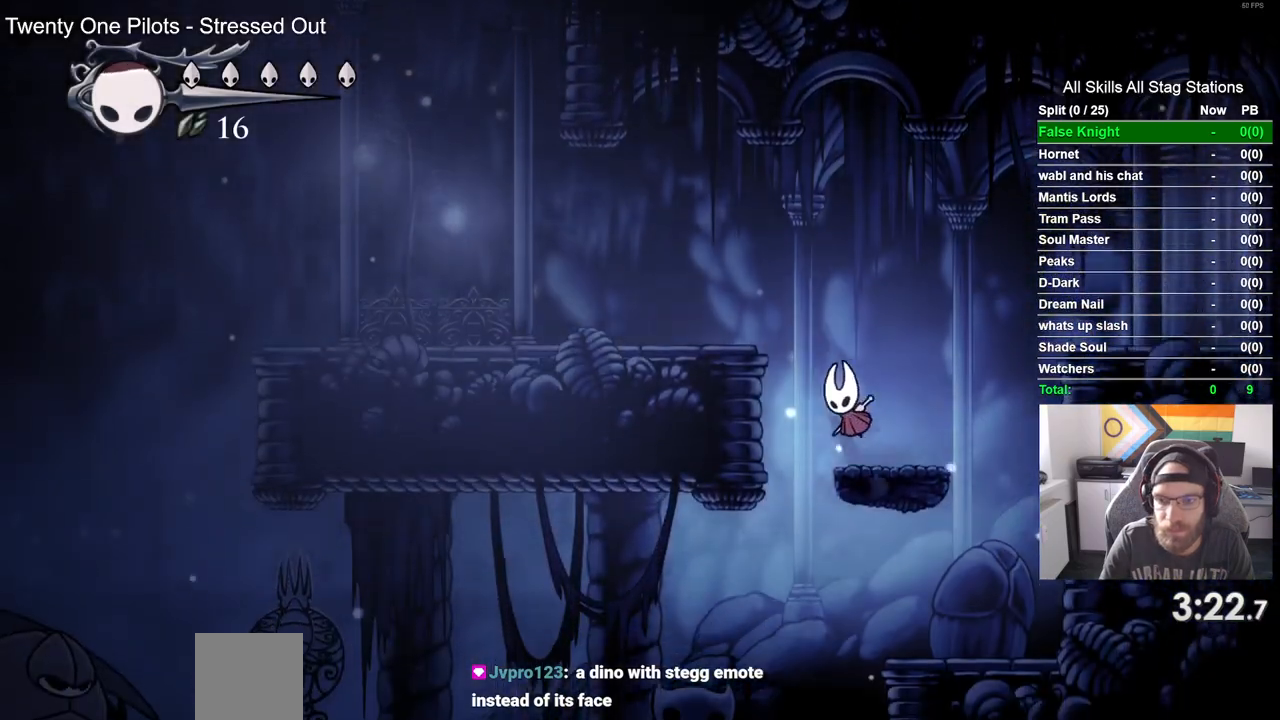
{"buttons": ["DPAD_LEFT"], "left_stick": "center", "right_stick": "center", "events": [[267, "CROSS", "up"]]}
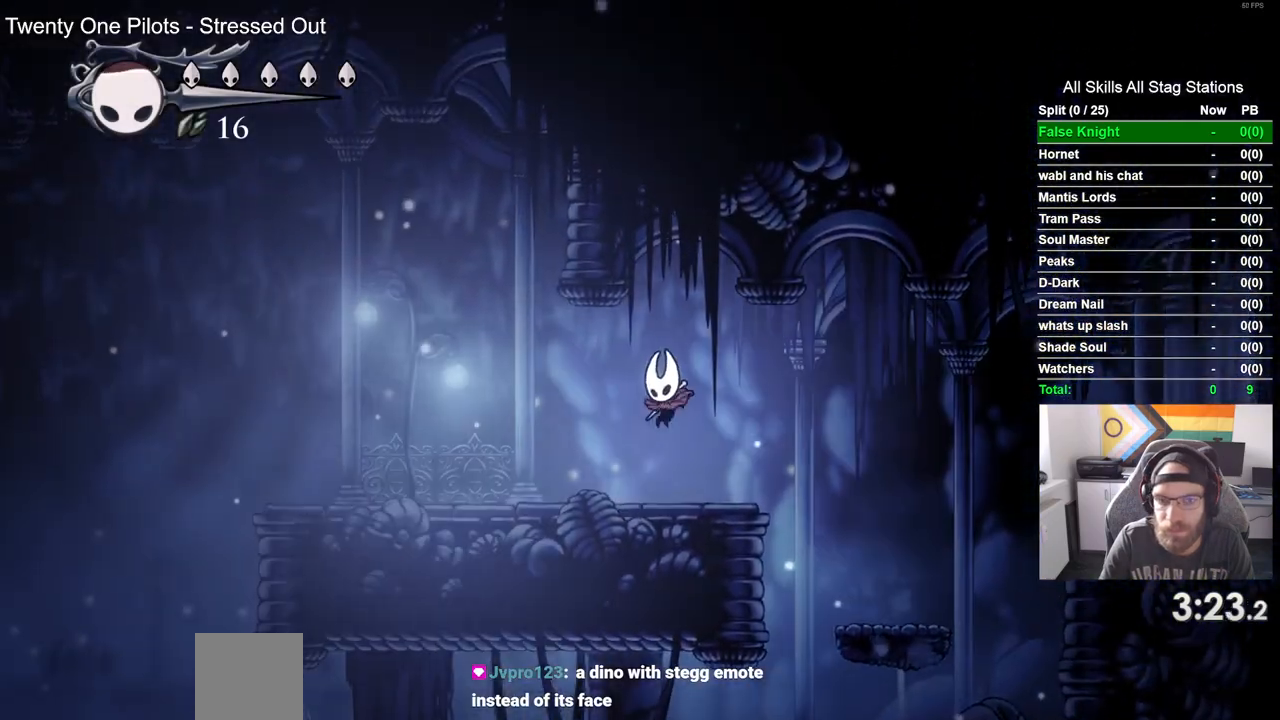
{"buttons": ["SQUARE", "DPAD_LEFT"], "left_stick": "center", "right_stick": "center", "events": [[33, "SQUARE", "down"], [167, "SQUARE", "up"], [433, "SQUARE", "down"]]}
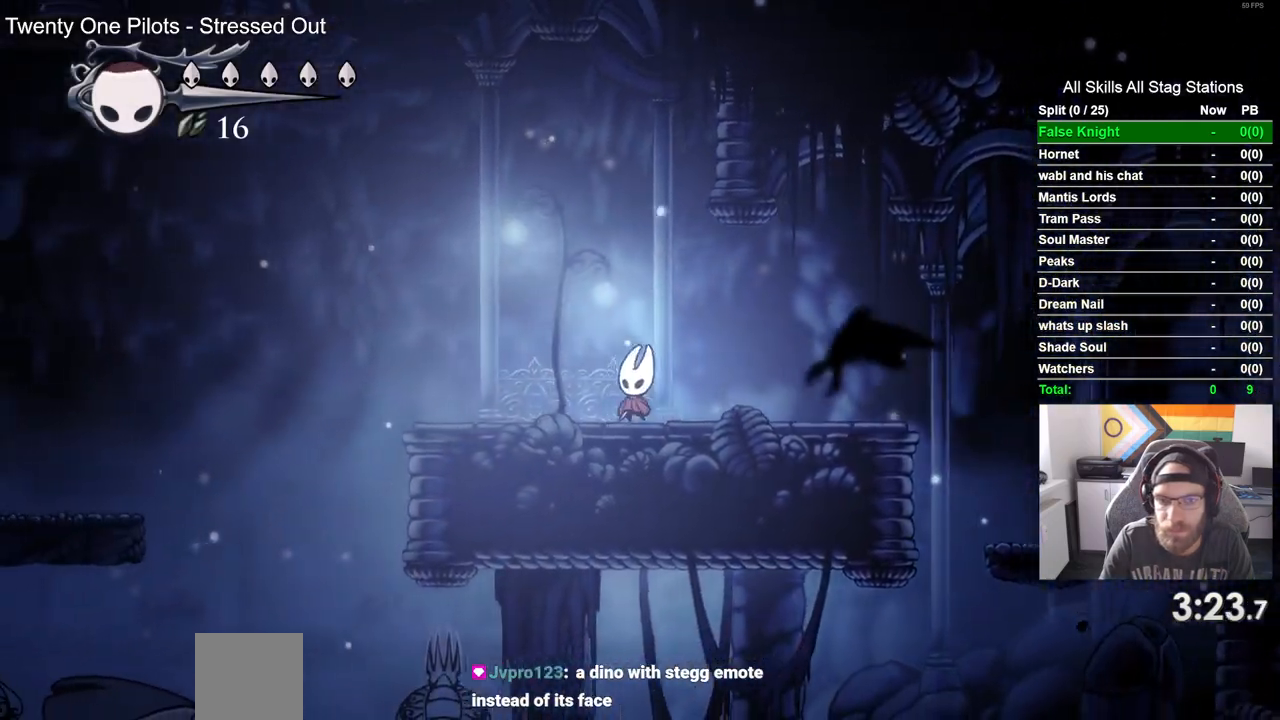
{"buttons": ["CROSS", "DPAD_LEFT"], "left_stick": "center", "right_stick": "center", "events": [[83, "SQUARE", "up"], [400, "CROSS", "down"]]}
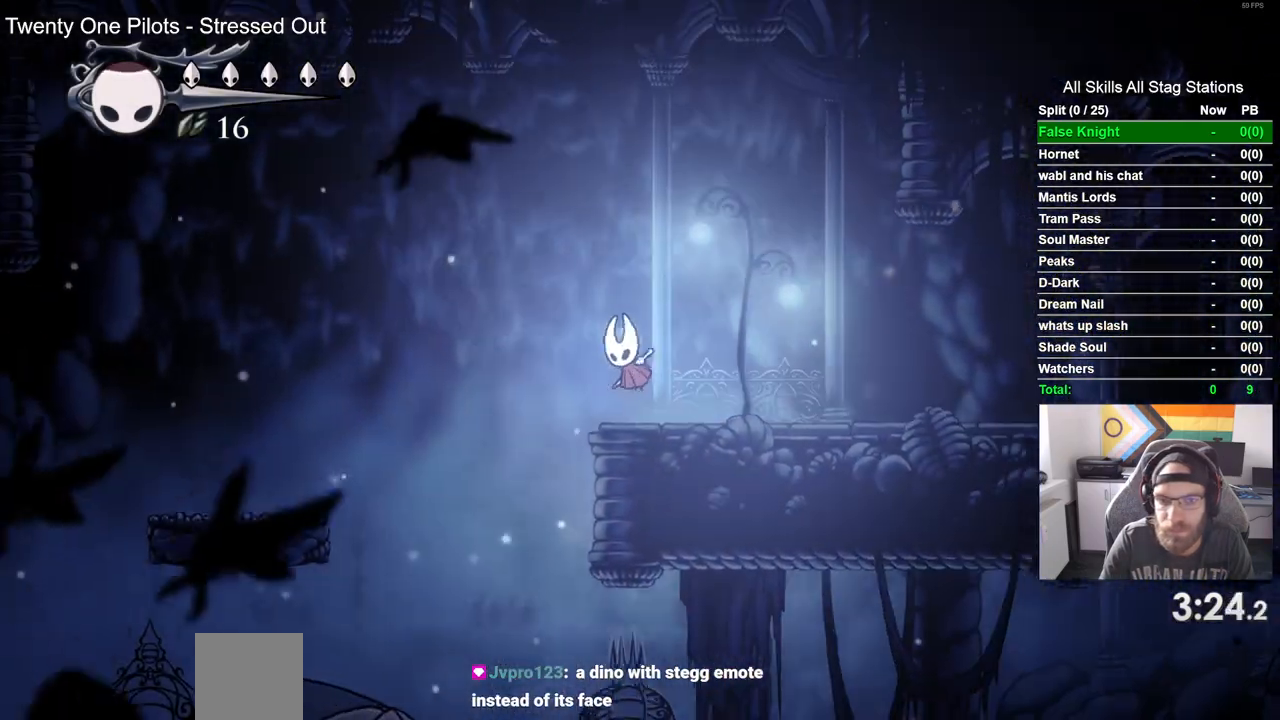
{"buttons": ["CROSS", "DPAD_LEFT"], "left_stick": "center", "right_stick": "center", "events": []}
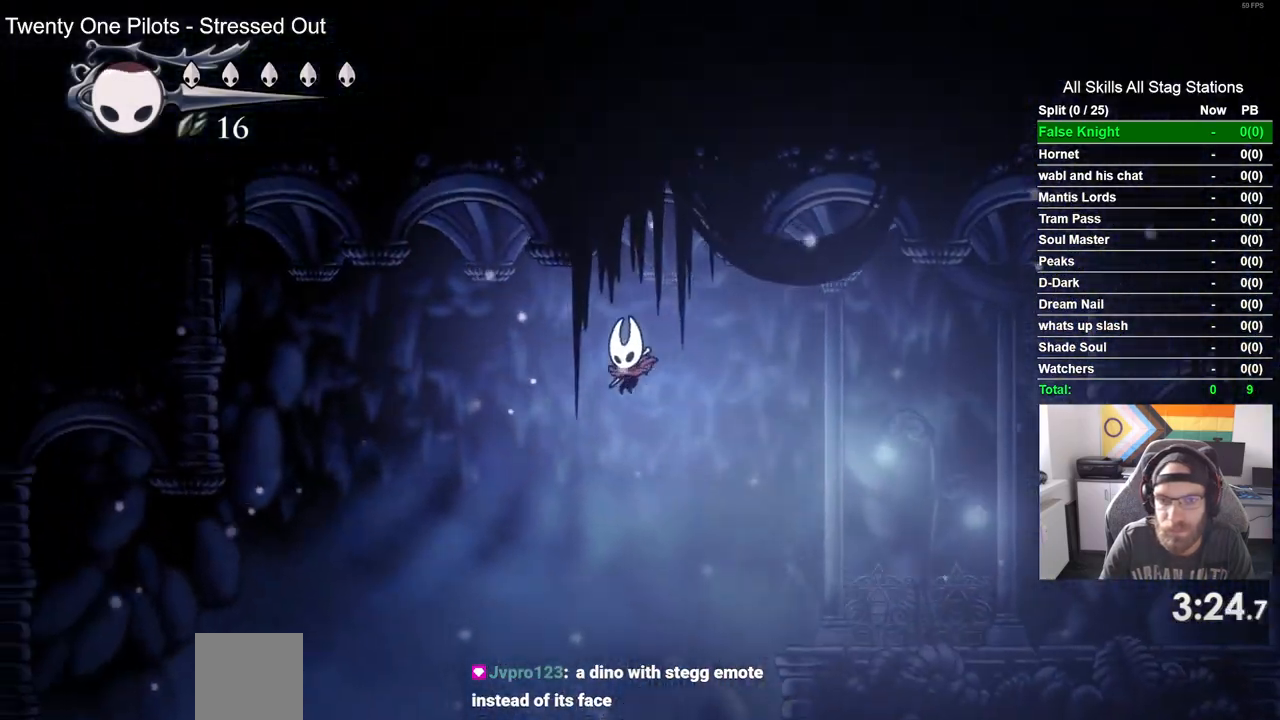
{"buttons": ["DPAD_LEFT"], "left_stick": "up", "right_stick": "center", "events": [[333, "left_stick", "up"], [350, "CROSS", "up"]]}
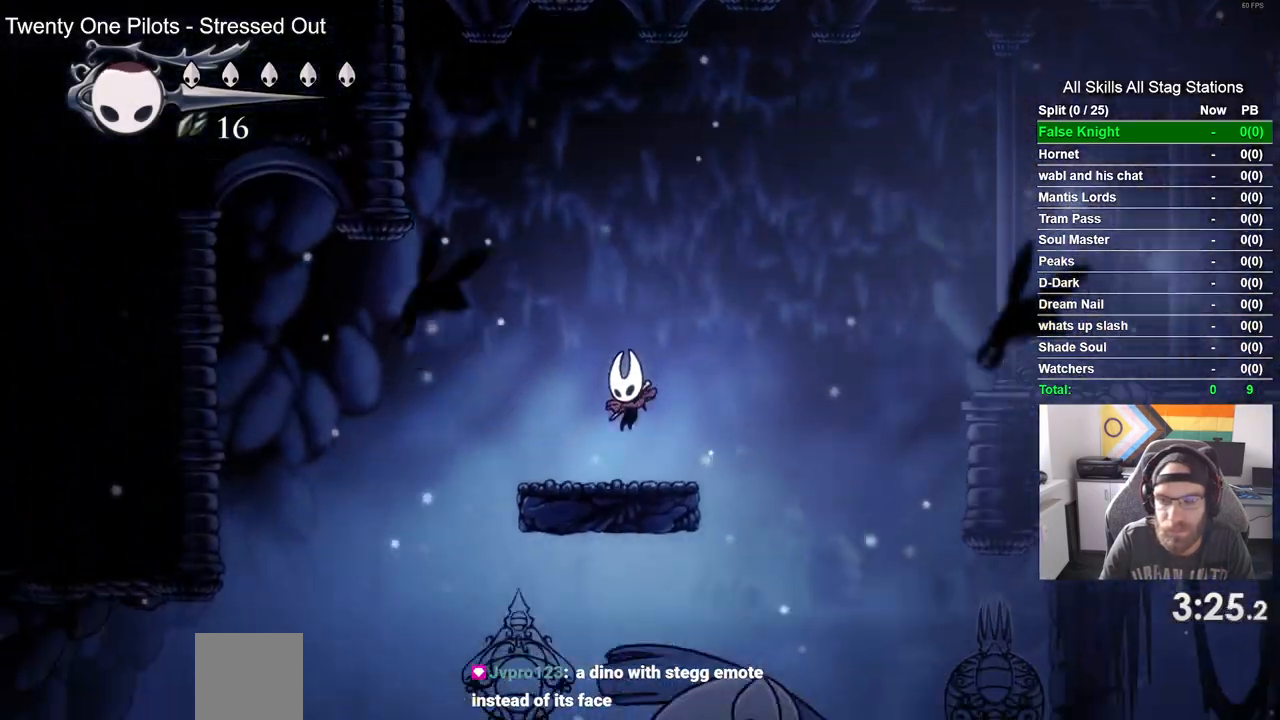
{"buttons": ["DPAD_LEFT"], "left_stick": "center", "right_stick": "center", "events": [[17, "left_stick", "center"], [83, "CROSS", "down"], [417, "CROSS", "up"]]}
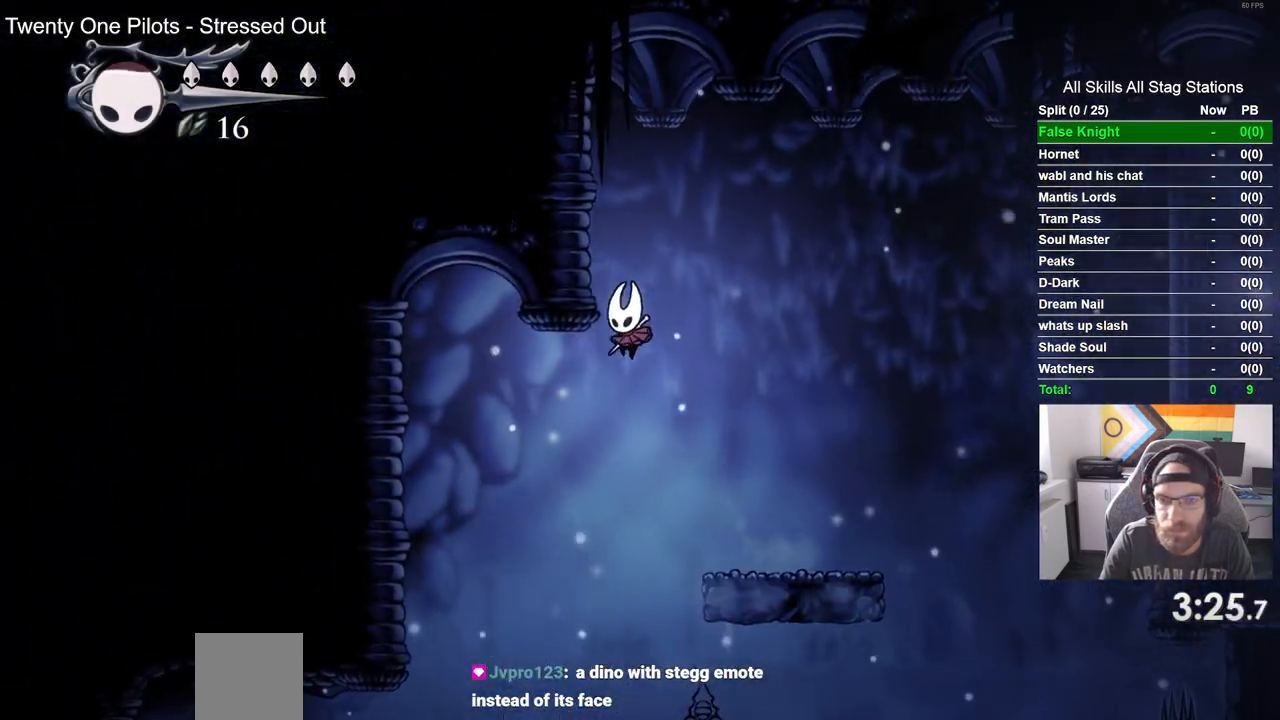
{"buttons": ["DPAD_LEFT"], "left_stick": "center", "right_stick": "center", "events": []}
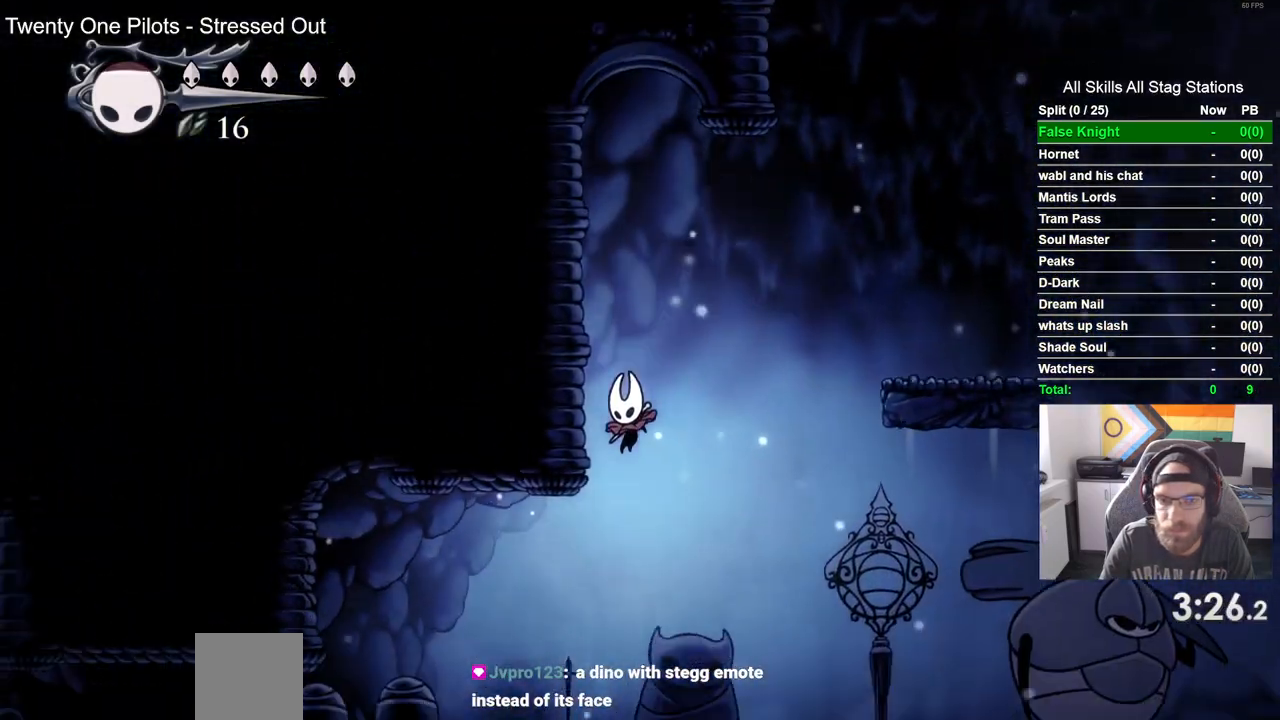
{"buttons": ["DPAD_LEFT"], "left_stick": "center", "right_stick": "center", "events": [[217, "SQUARE", "down"], [367, "SQUARE", "up"]]}
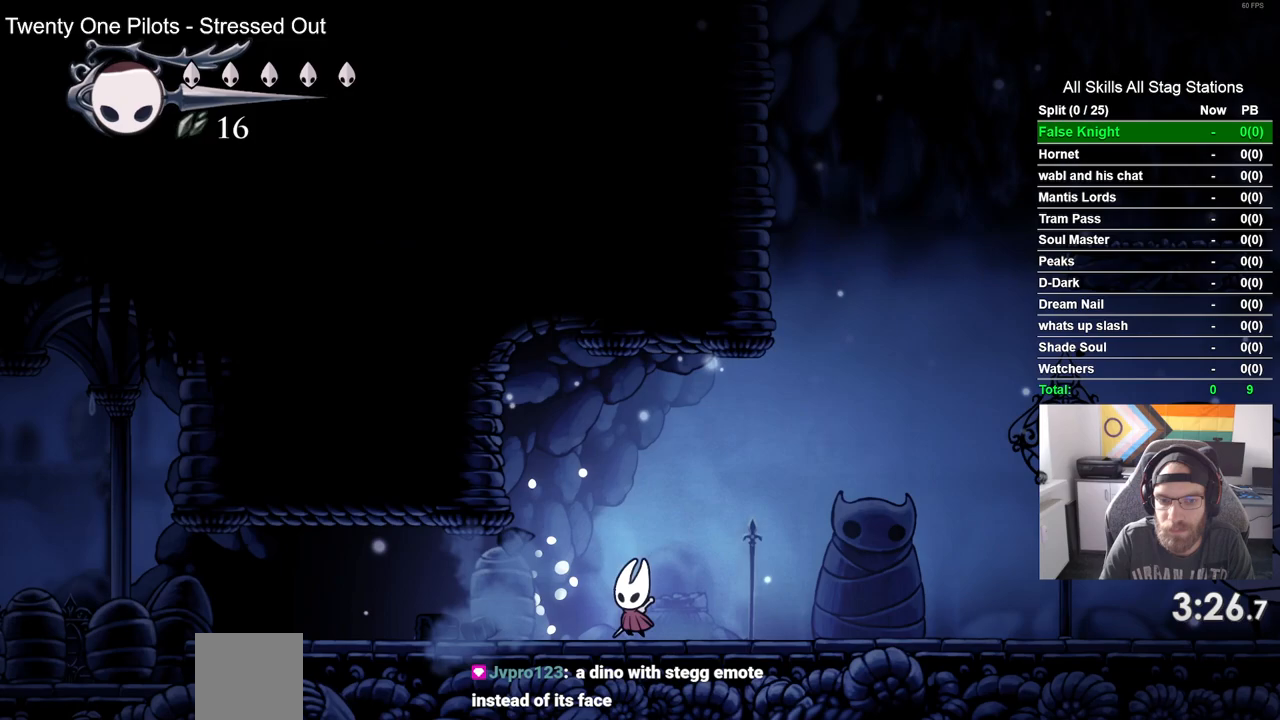
{"buttons": ["DPAD_LEFT"], "left_stick": "center", "right_stick": "center", "events": [[133, "SQUARE", "down"], [317, "SQUARE", "up"]]}
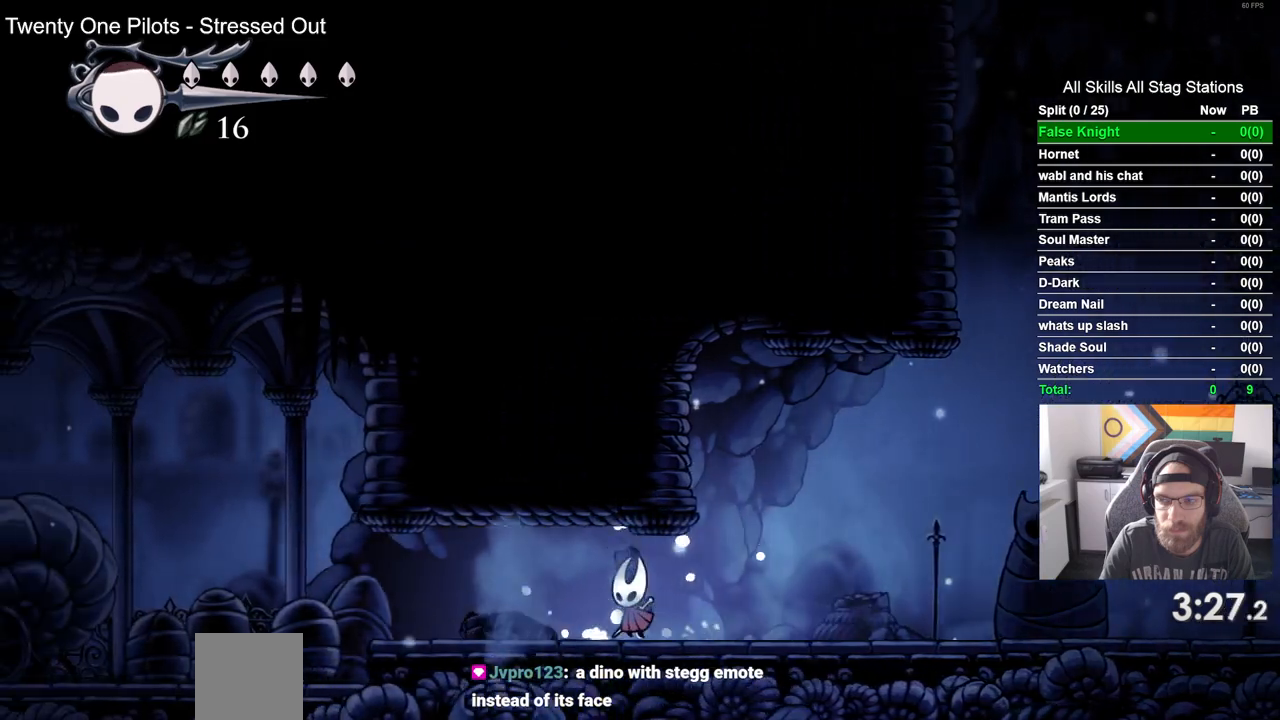
{"buttons": ["SQUARE", "DPAD_LEFT"], "left_stick": "center", "right_stick": "center", "events": [[67, "SQUARE", "down"], [217, "SQUARE", "up"], [483, "SQUARE", "down"]]}
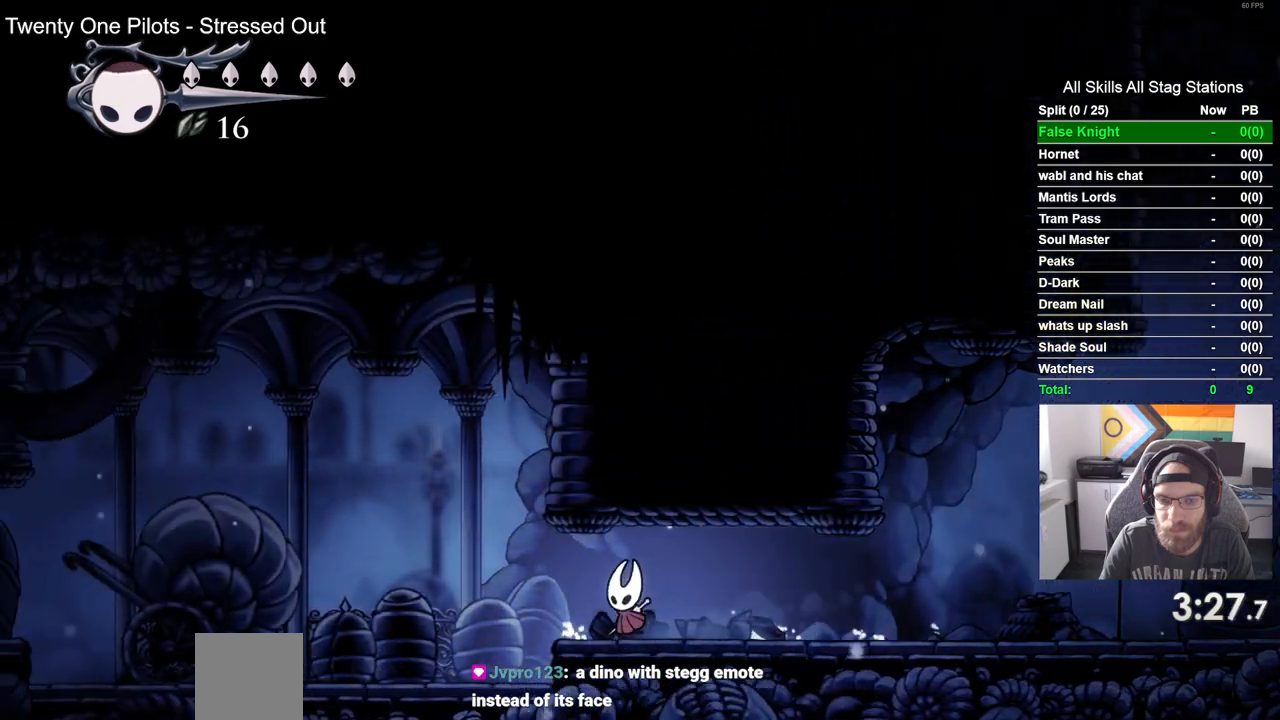
{"buttons": ["SQUARE", "DPAD_LEFT"], "left_stick": "center", "right_stick": "center", "events": [[150, "SQUARE", "up"], [400, "SQUARE", "down"]]}
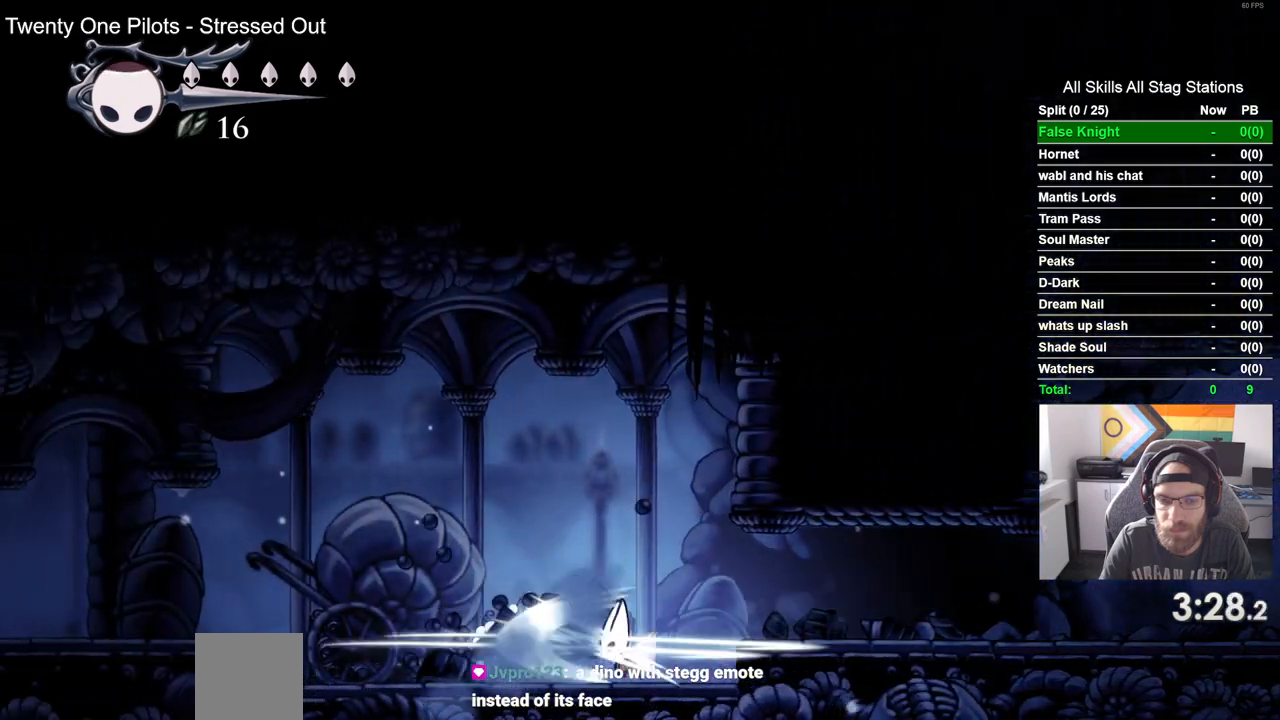
{"buttons": ["DPAD_LEFT"], "left_stick": "center", "right_stick": "center", "events": [[67, "SQUARE", "up"], [317, "SQUARE", "down"], [483, "SQUARE", "up"]]}
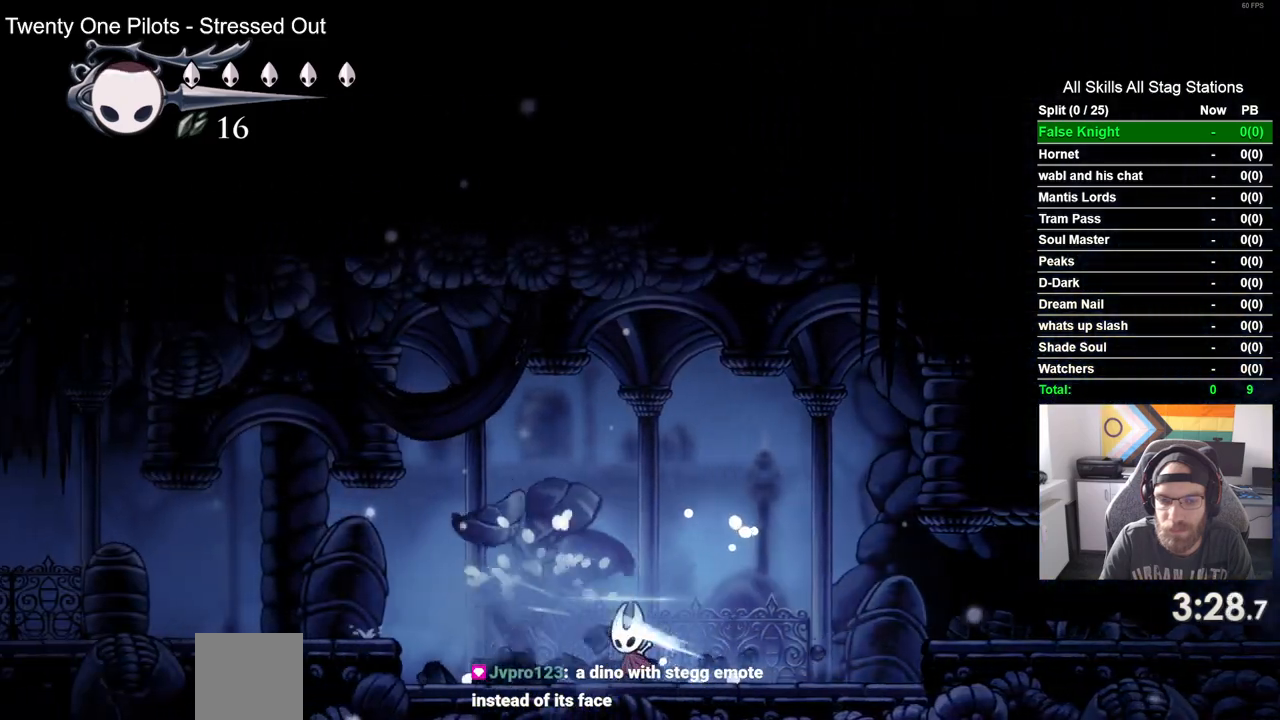
{"buttons": ["DPAD_LEFT"], "left_stick": "center", "right_stick": "center", "events": [[250, "CROSS", "down"], [467, "CROSS", "up"]]}
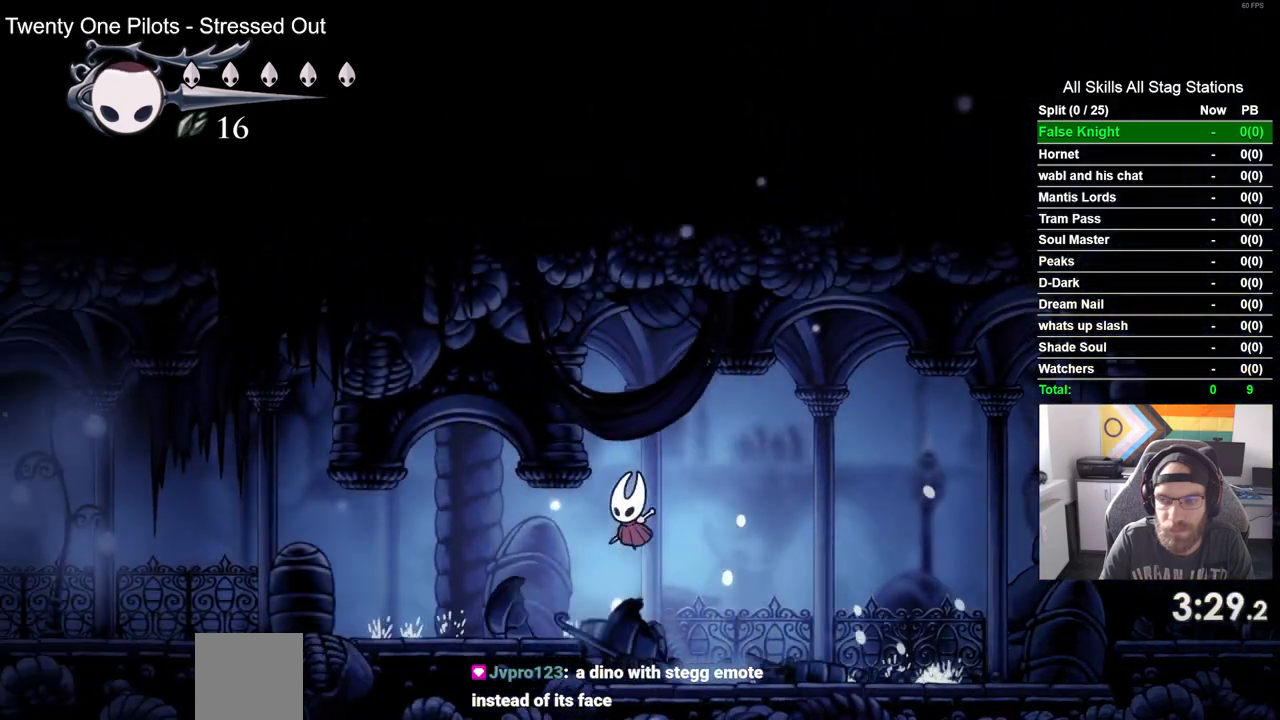
{"buttons": ["DPAD_LEFT"], "left_stick": "center", "right_stick": "center", "events": [[300, "SQUARE", "down"], [483, "SQUARE", "up"]]}
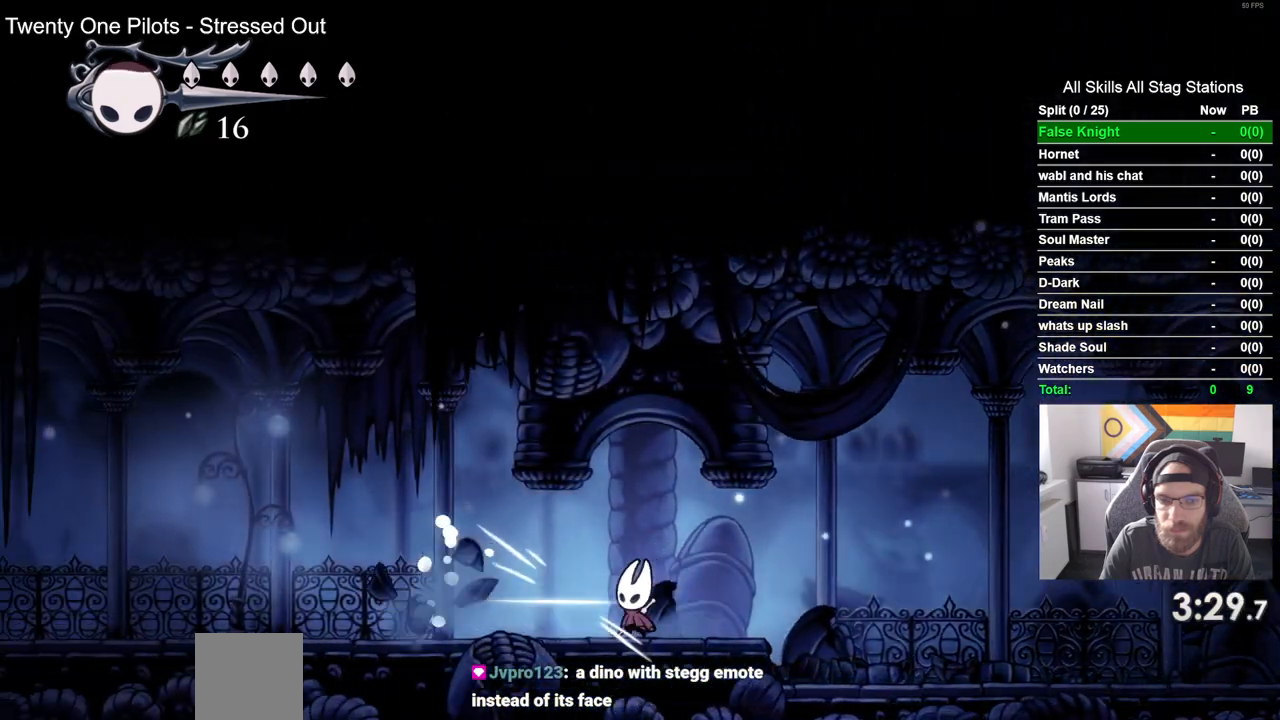
{"buttons": ["DPAD_LEFT"], "left_stick": "center", "right_stick": "center", "events": [[267, "SQUARE", "down"], [467, "SQUARE", "up"]]}
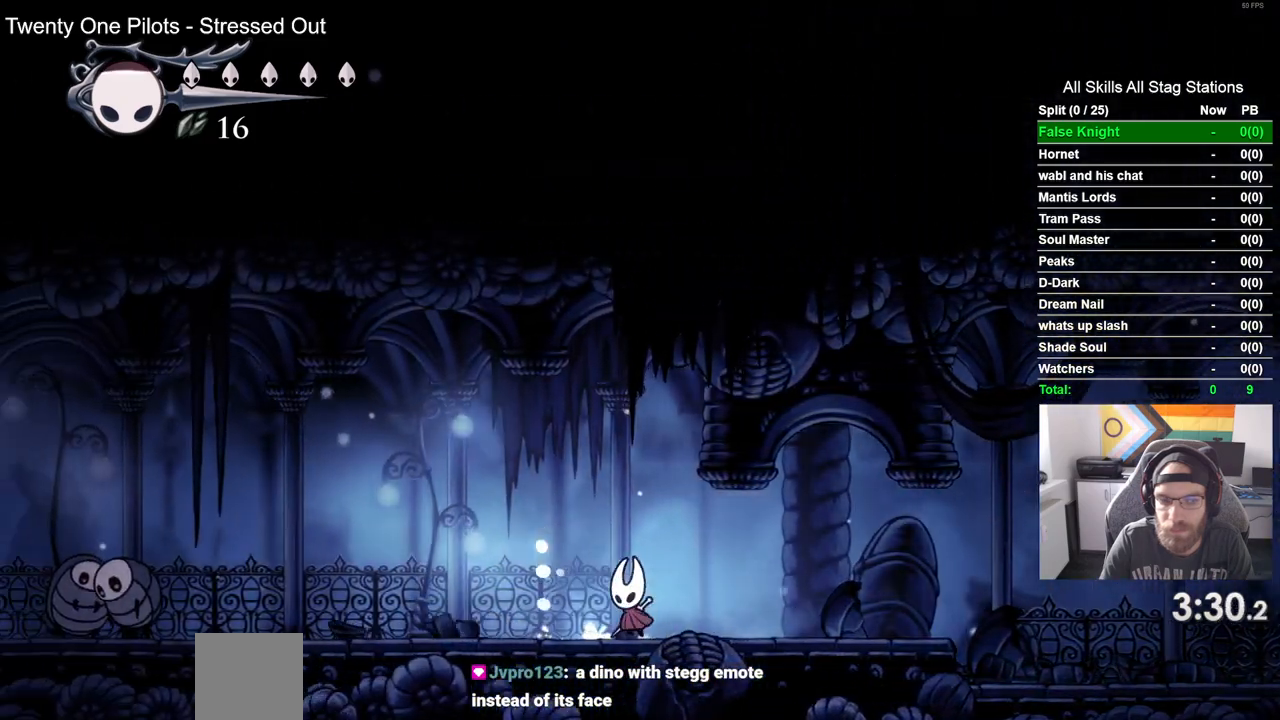
{"buttons": ["DPAD_LEFT"], "left_stick": "center", "right_stick": "center", "events": []}